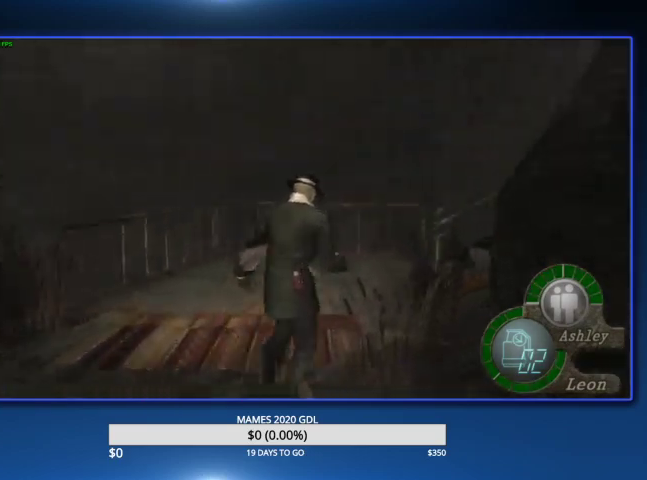
Gameplay with a controller (PlayStation layout); each line is a JSON object with the inputs held at the frame after it. "events" lists button and stick changes between this image and that frame as [ms after this image, input, new state], when the widget could be followed in between. Not read: L1 TOUCHPAD.
{"buttons": ["DPAD_RIGHT"], "left_stick": "up", "right_stick": "center"}
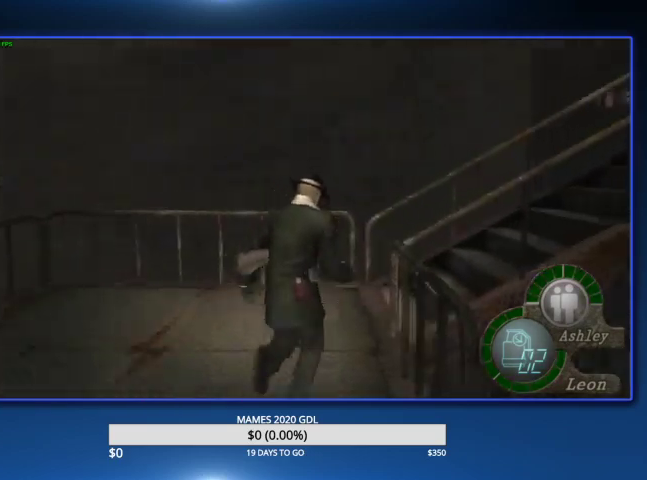
{"buttons": ["DPAD_RIGHT"], "left_stick": "up", "right_stick": "center", "events": []}
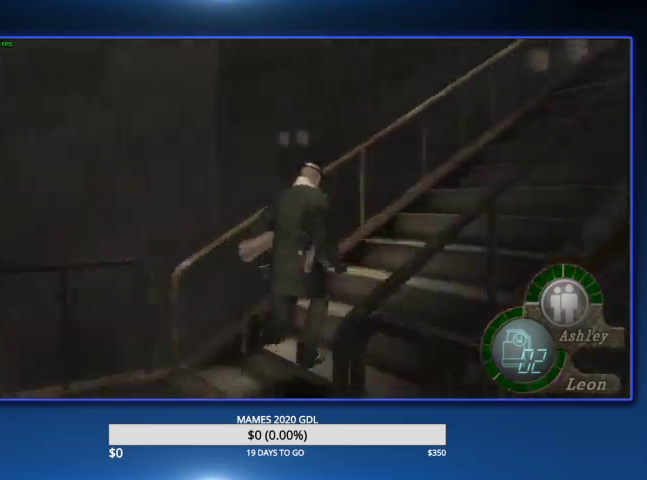
{"buttons": ["DPAD_RIGHT"], "left_stick": "up", "right_stick": "center", "events": []}
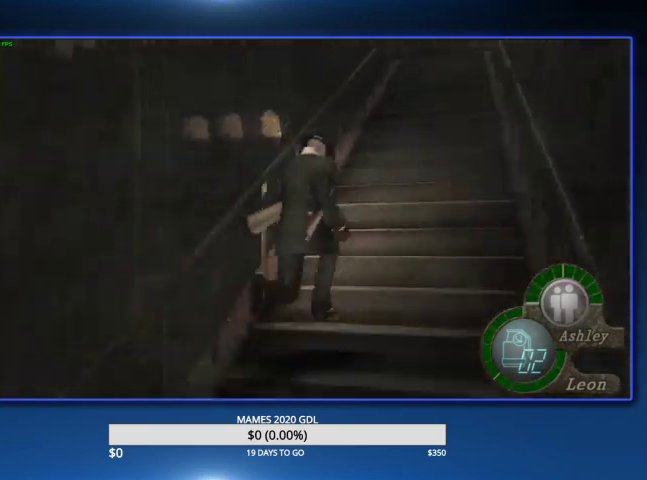
{"buttons": ["DPAD_LEFT"], "left_stick": "up", "right_stick": "center", "events": [[33, "DPAD_RIGHT", "up"], [500, "DPAD_LEFT", "down"]]}
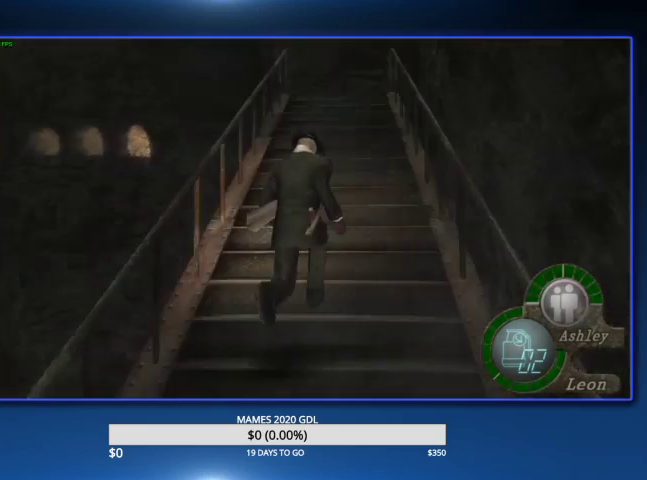
{"buttons": [], "left_stick": "up", "right_stick": "center", "events": [[100, "DPAD_LEFT", "up"]]}
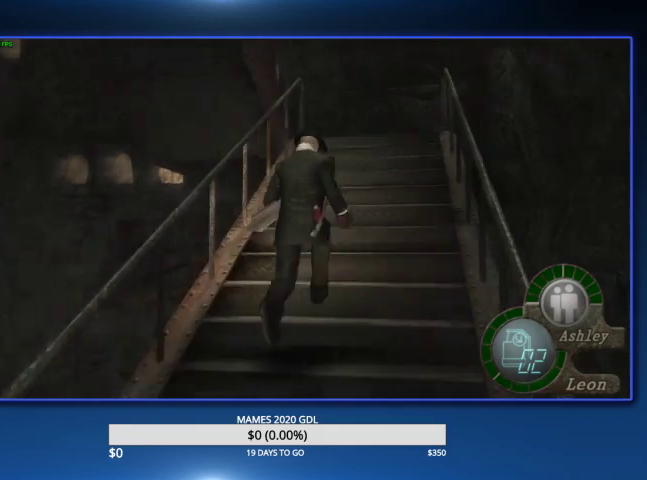
{"buttons": [], "left_stick": "up-left", "right_stick": "center", "events": [[333, "left_stick", "up-left"]]}
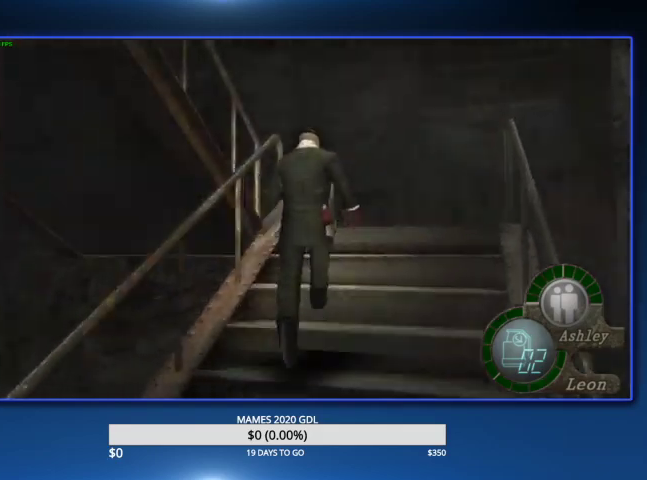
{"buttons": ["L2"], "left_stick": "up-left", "right_stick": "left", "events": [[467, "right_stick", "left"], [500, "L2", "down"]]}
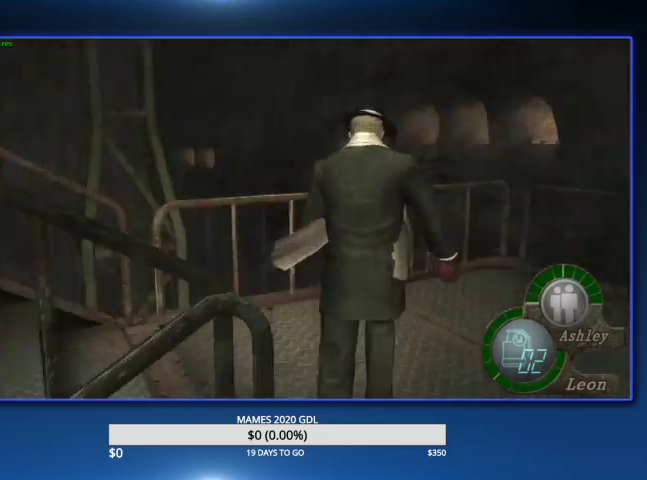
{"buttons": [], "left_stick": "up-left", "right_stick": "center", "events": [[67, "right_stick", "center"], [100, "L2", "up"]]}
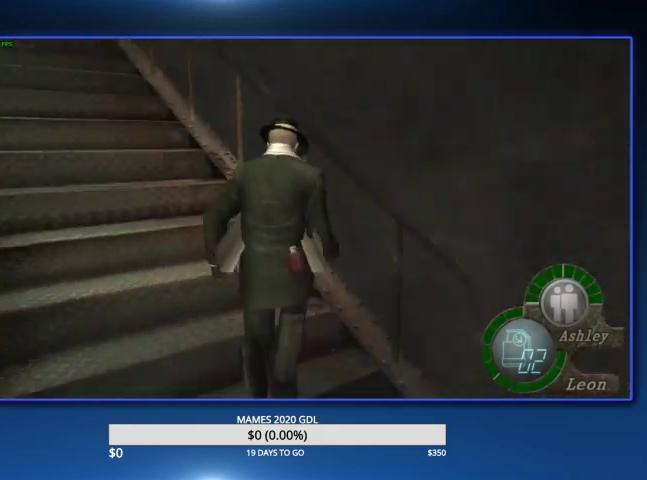
{"buttons": [], "left_stick": "up-left", "right_stick": "center", "events": []}
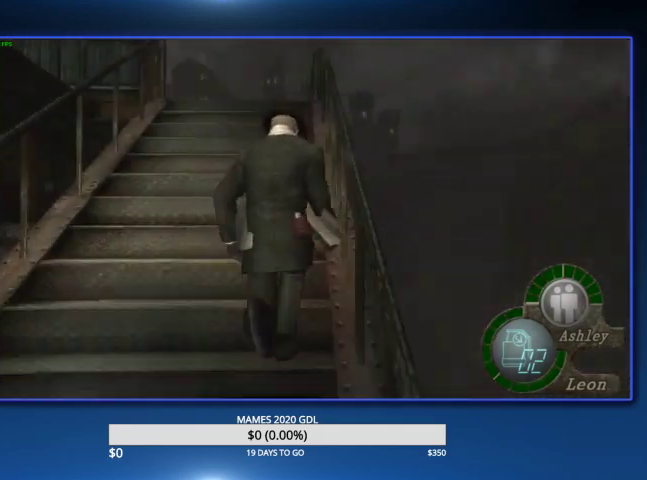
{"buttons": [], "left_stick": "up", "right_stick": "center", "events": [[133, "left_stick", "up"]]}
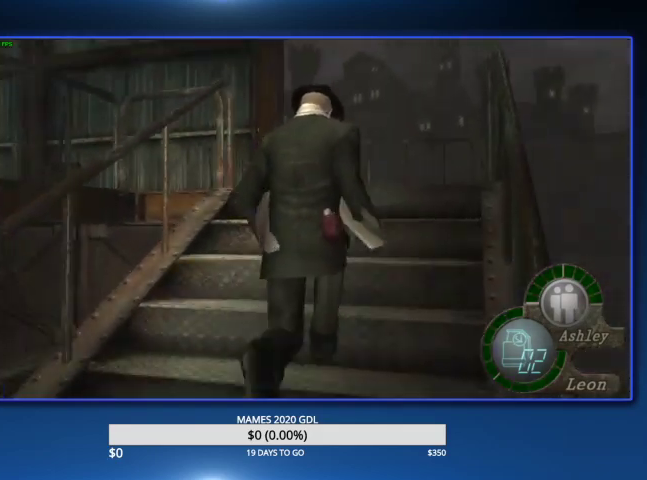
{"buttons": [], "left_stick": "up-left", "right_stick": "up-left", "events": [[100, "left_stick", "up-left"], [467, "right_stick", "up-left"]]}
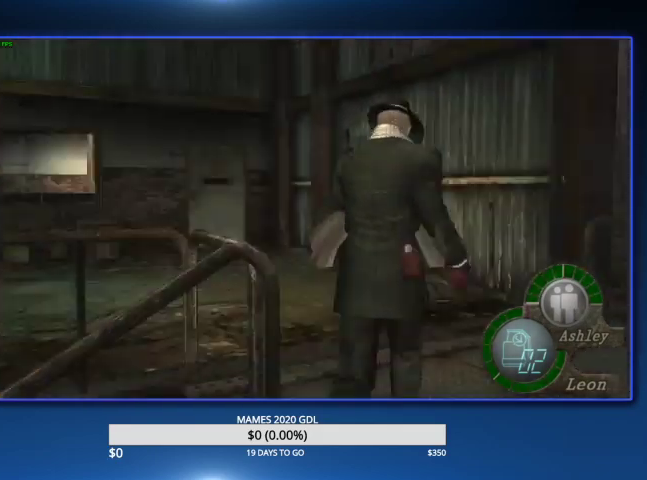
{"buttons": [], "left_stick": "up-left", "right_stick": "center", "events": [[33, "right_stick", "left"], [67, "L2", "down"], [100, "right_stick", "center"], [133, "L2", "up"]]}
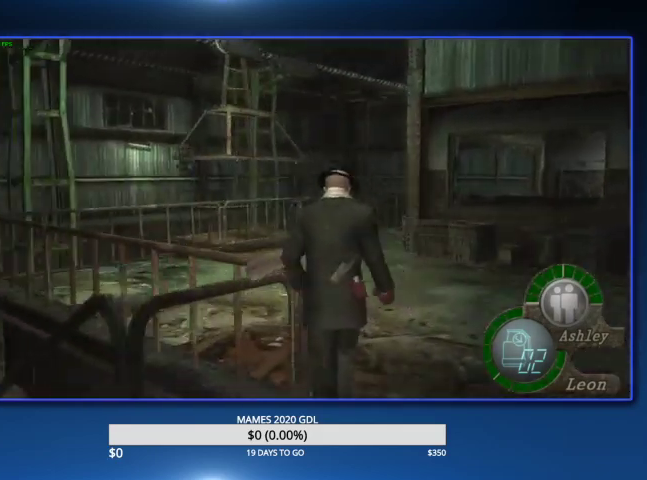
{"buttons": [], "left_stick": "up", "right_stick": "center", "events": [[67, "left_stick", "up"], [333, "DPAD_RIGHT", "down"], [500, "DPAD_RIGHT", "up"]]}
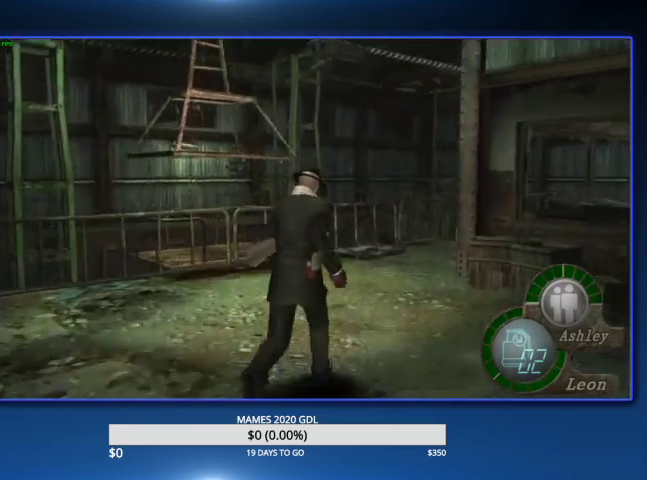
{"buttons": ["DPAD_RIGHT"], "left_stick": "up", "right_stick": "center", "events": [[467, "DPAD_RIGHT", "down"]]}
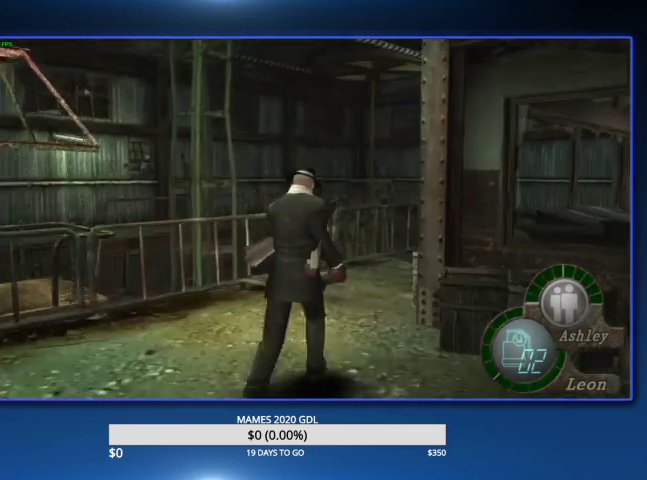
{"buttons": ["DPAD_RIGHT"], "left_stick": "up", "right_stick": "center", "events": [[100, "DPAD_RIGHT", "up"], [367, "DPAD_RIGHT", "down"]]}
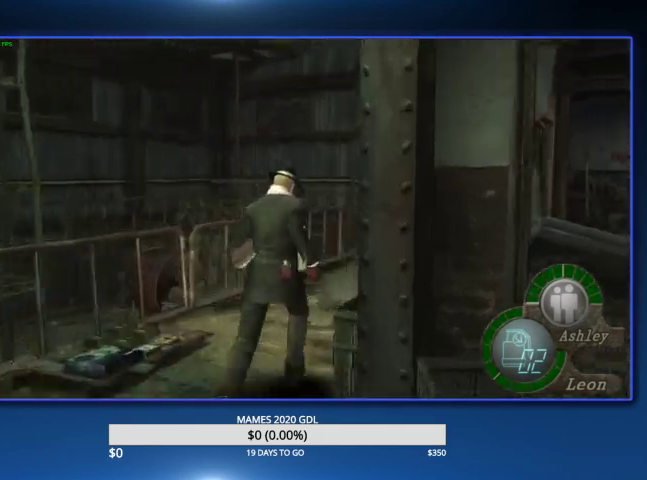
{"buttons": [], "left_stick": "up", "right_stick": "center", "events": [[67, "DPAD_RIGHT", "up"]]}
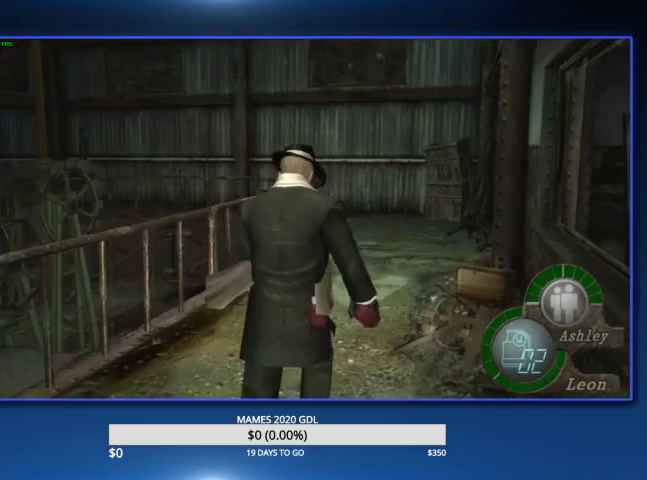
{"buttons": [], "left_stick": "up", "right_stick": "center", "events": [[133, "DPAD_LEFT", "down"], [200, "DPAD_LEFT", "up"]]}
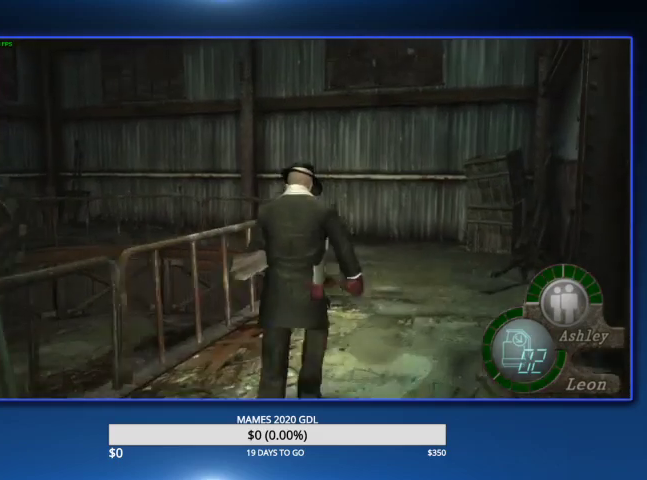
{"buttons": [], "left_stick": "up", "right_stick": "center", "events": [[200, "DPAD_LEFT", "down"], [267, "DPAD_LEFT", "up"]]}
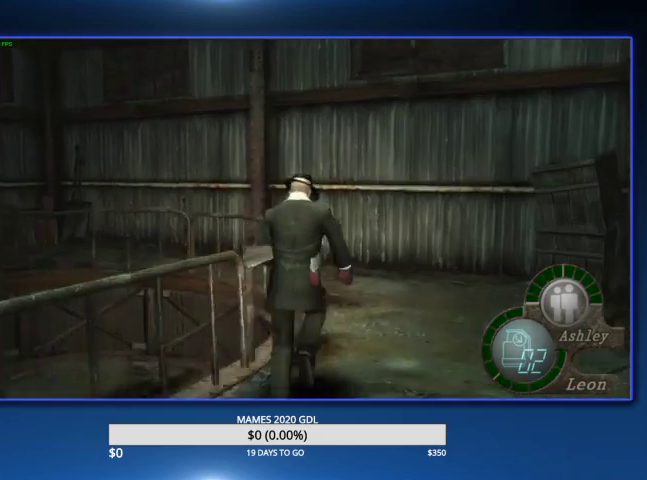
{"buttons": ["DPAD_LEFT"], "left_stick": "up", "right_stick": "center", "events": [[133, "DPAD_LEFT", "down"]]}
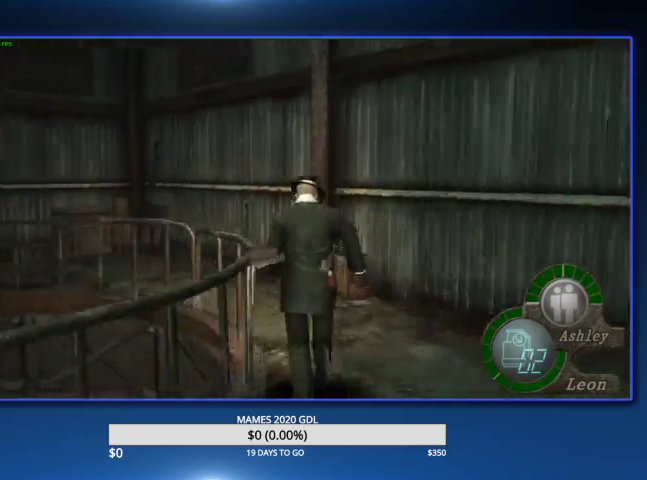
{"buttons": ["DPAD_LEFT"], "left_stick": "up", "right_stick": "center", "events": []}
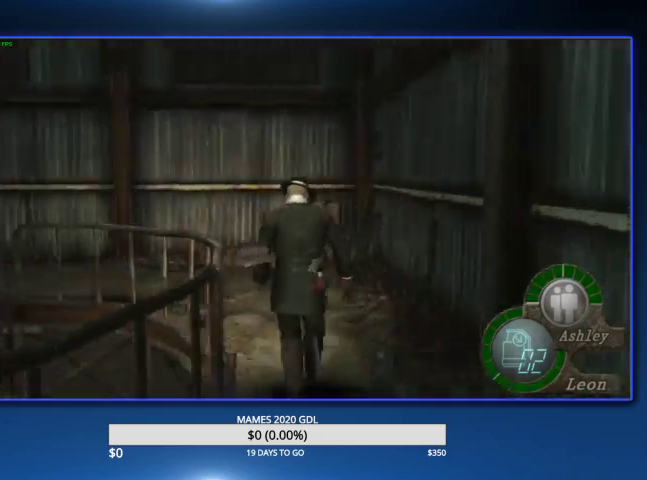
{"buttons": ["DPAD_LEFT"], "left_stick": "up", "right_stick": "center", "events": []}
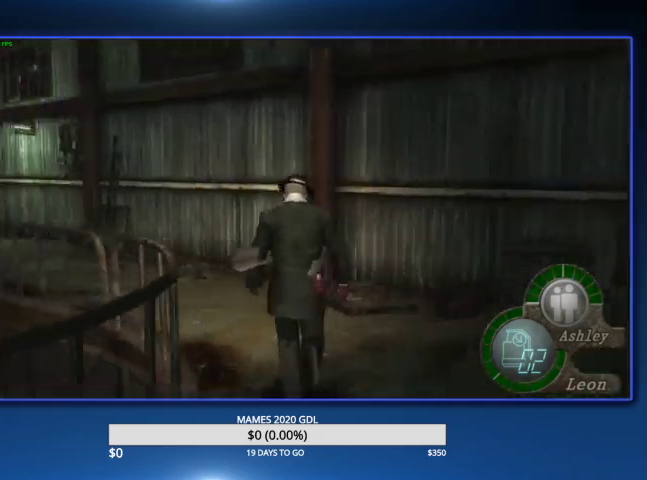
{"buttons": ["DPAD_LEFT"], "left_stick": "up", "right_stick": "center", "events": []}
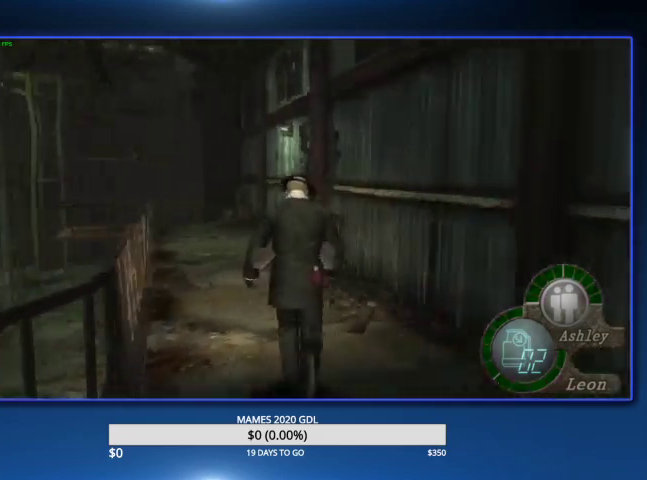
{"buttons": [], "left_stick": "up", "right_stick": "center", "events": [[467, "DPAD_LEFT", "up"]]}
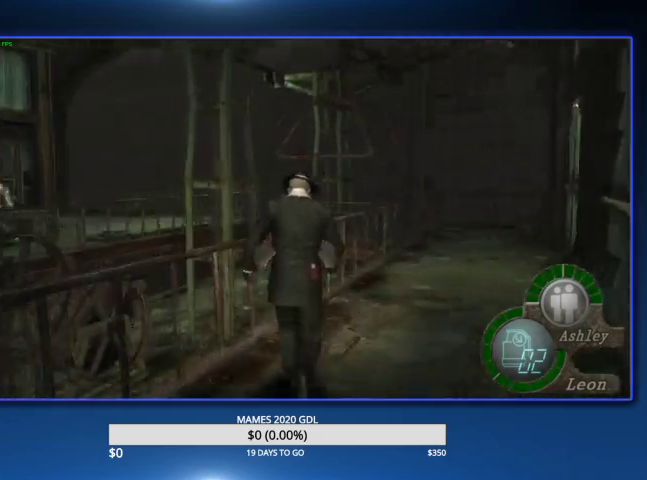
{"buttons": [], "left_stick": "up", "right_stick": "center", "events": []}
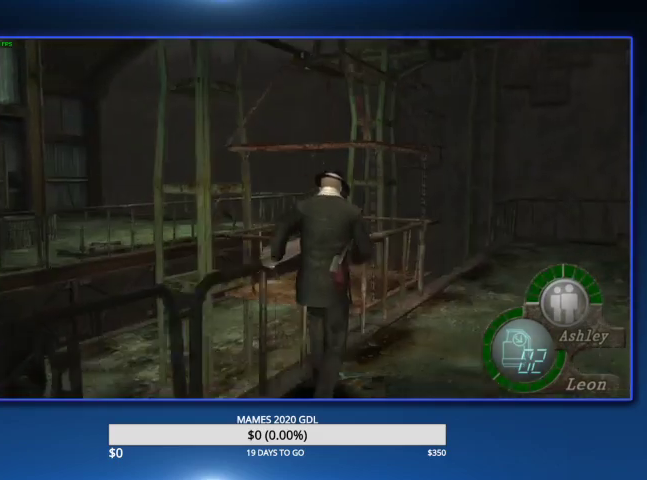
{"buttons": [], "left_stick": "up-left", "right_stick": "center", "events": [[400, "left_stick", "up-left"]]}